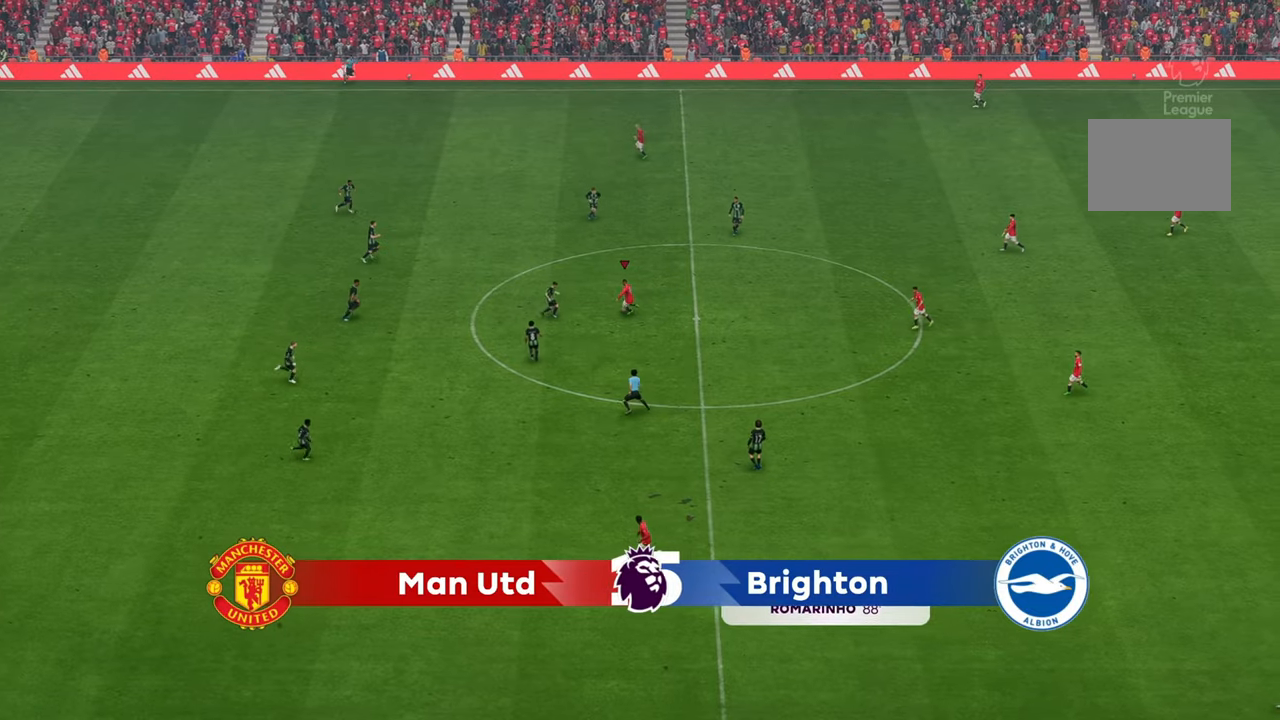
Gameplay with a controller (Xbox layout); each line is a JSON object with the inputs held at the frame after it. "events" lists button and stick changes between this image and that frame as [ms after this image, input, new state], when the widget could be followed in between. Not read: L3 R3.
{"buttons": [], "left_stick": "up-right", "right_stick": "center", "events": [[50, "left_stick", "up-right"]]}
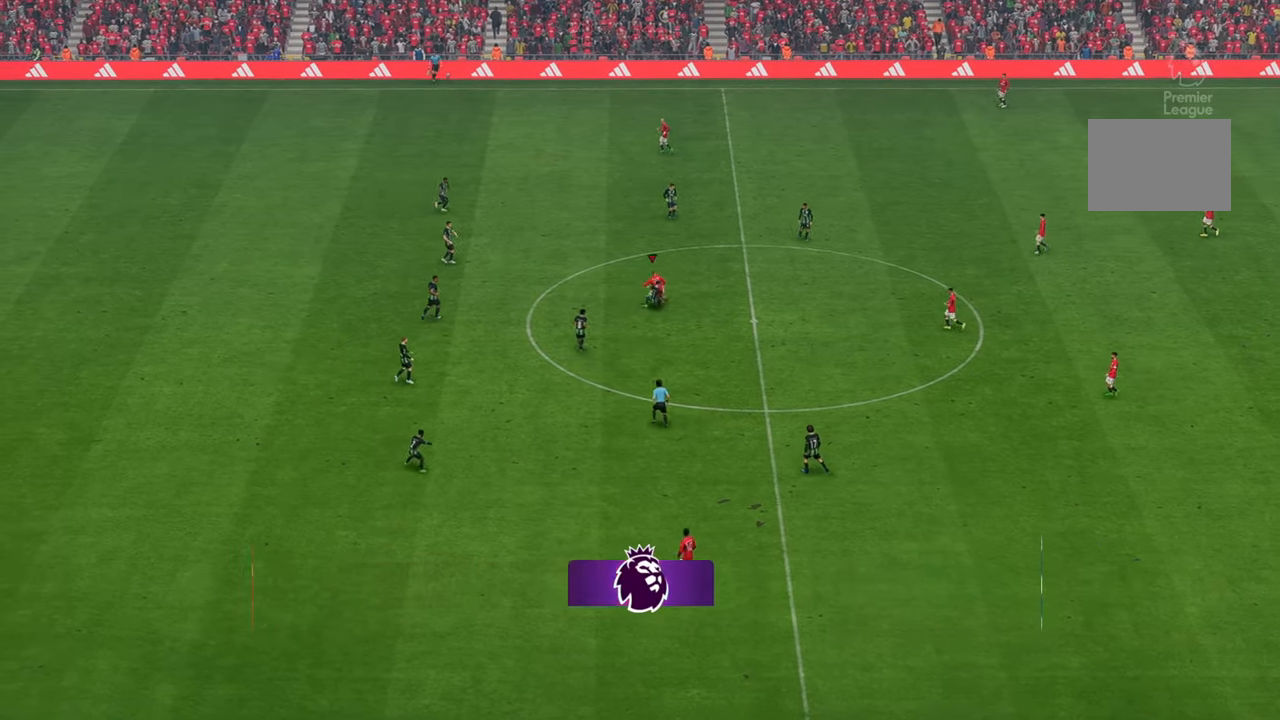
{"buttons": [], "left_stick": "up-left", "right_stick": "center", "events": [[250, "left_stick", "up-left"]]}
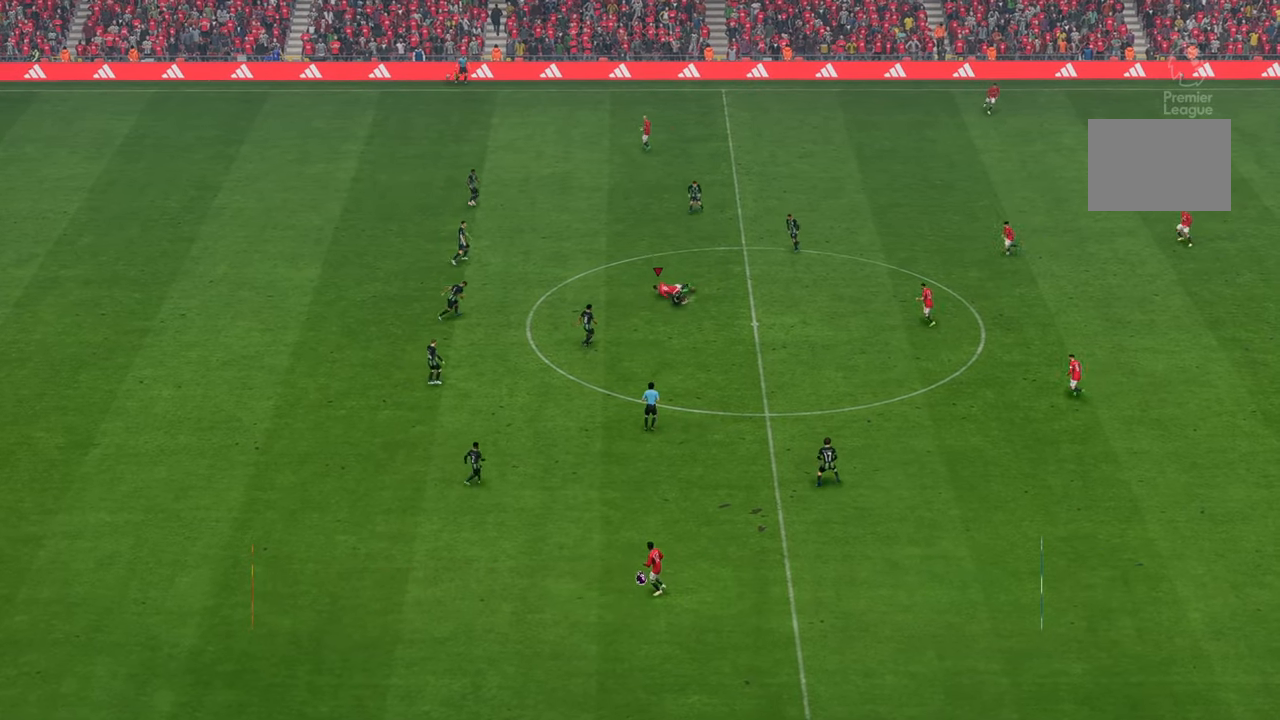
{"buttons": [], "left_stick": "up-left", "right_stick": "center", "events": []}
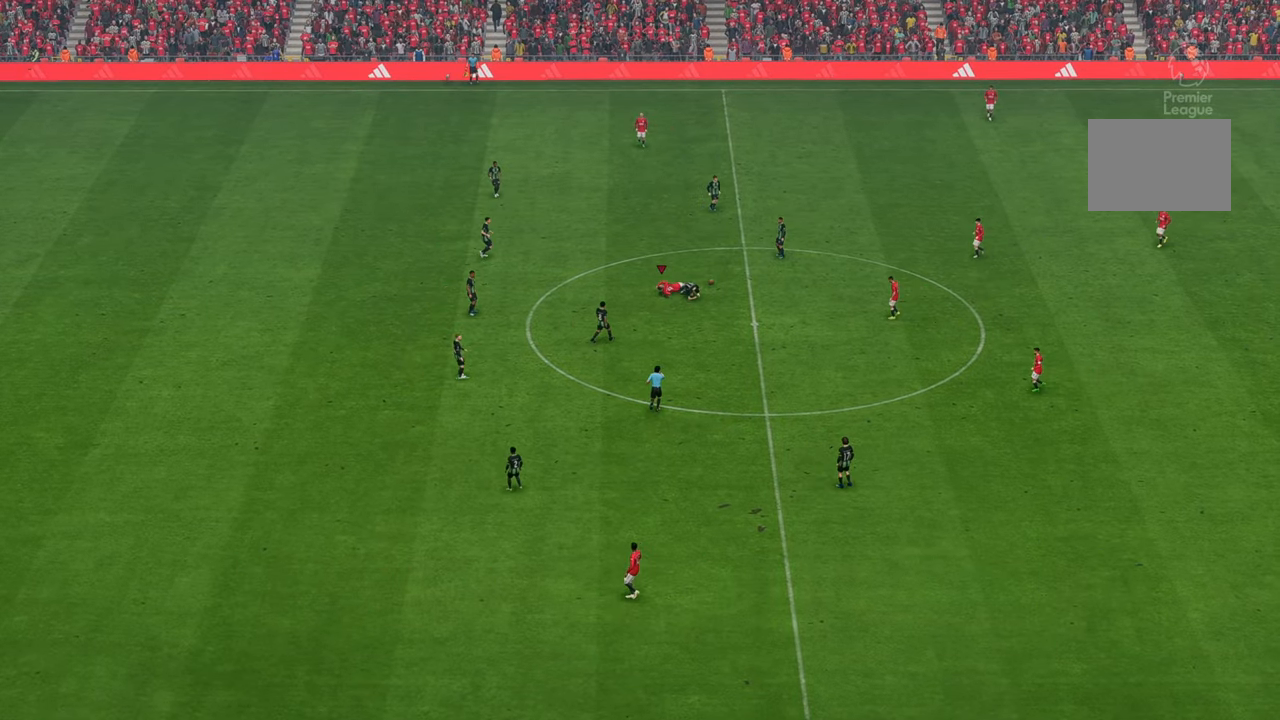
{"buttons": [], "left_stick": "up-left", "right_stick": "center", "events": []}
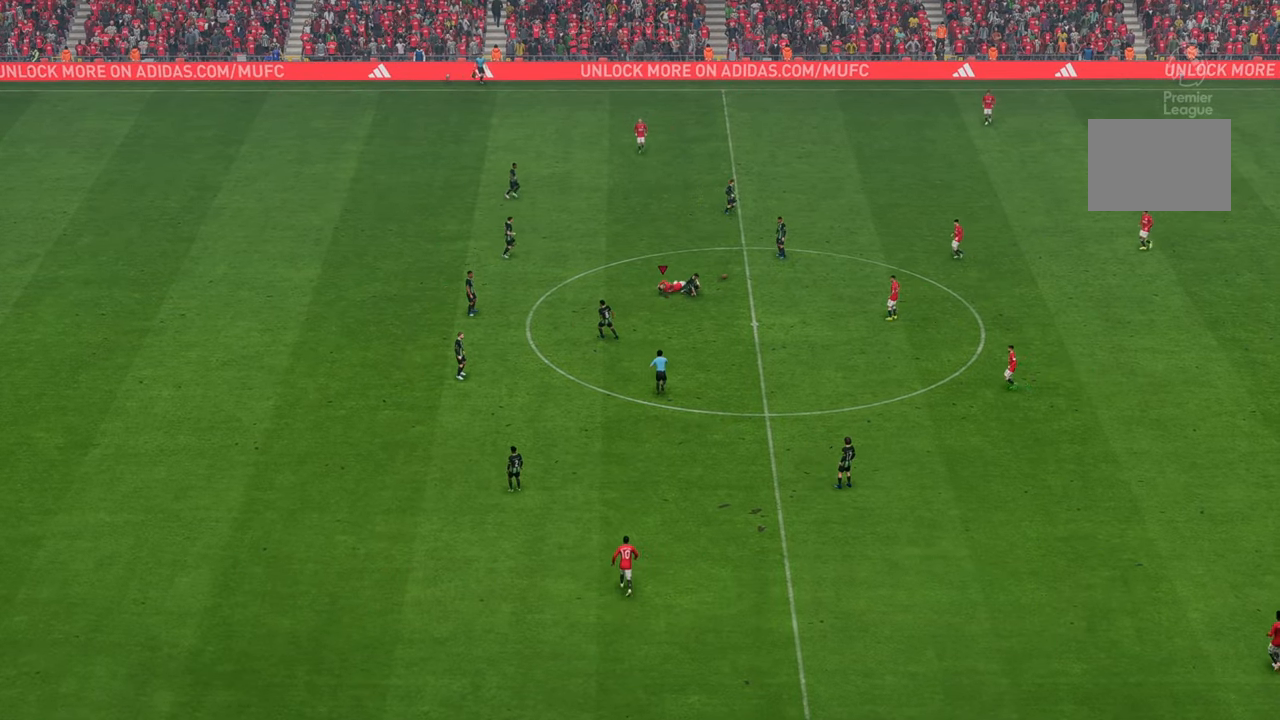
{"buttons": [], "left_stick": "center", "right_stick": "center", "events": [[133, "left_stick", "center"]]}